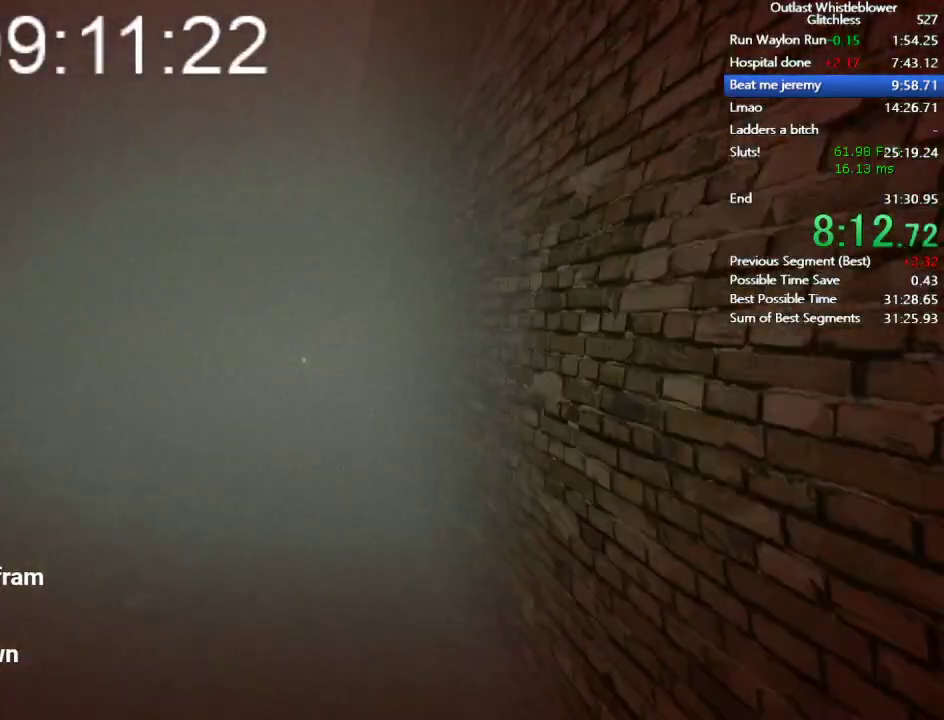
Gameplay with keyboard and mouse; each line is a JSON object with the keys and mouse buttons held at the frame after it. "events" lists presses ("down") and releases ("up") of "1", "2", "3", "4", "5", "a", "alt", "c", "ctrl", "d", "e", "escape", "f", "q", "r", "return", "s", "shift", "space", "tab", "v", "w", "x", "z", "mouse_left", "mouse_middle", "mouse_right", "mouse_wheel_up" and "mouse_wheel_down" between this image and that frame as [ms after this image, input, new state], when the widget could be followed in between. "mouse_left", "mouse_middle", "mouse_right", "mouse_wheel_up", "mouse_wheel_down" = the "left", "middle", "right", "wheel_up", "wheel_down" buttons of the "mouse" list. No other keys are recorded. Mouse movement is not recorded.
{"keys": ["shift", "w"], "mouse": [], "events": []}
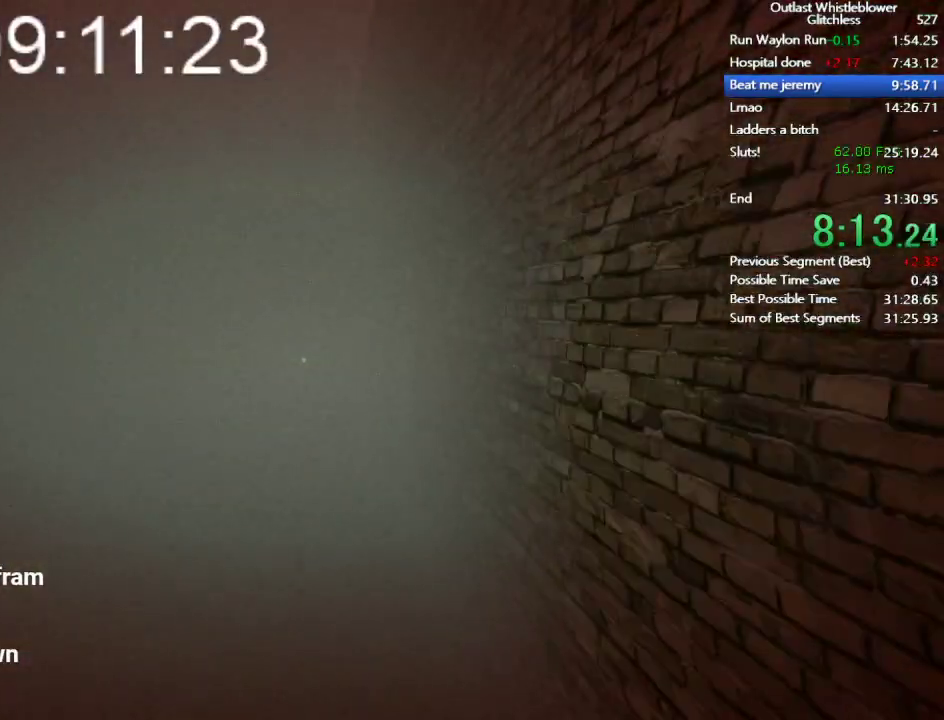
{"keys": ["shift", "w"], "mouse": [], "events": []}
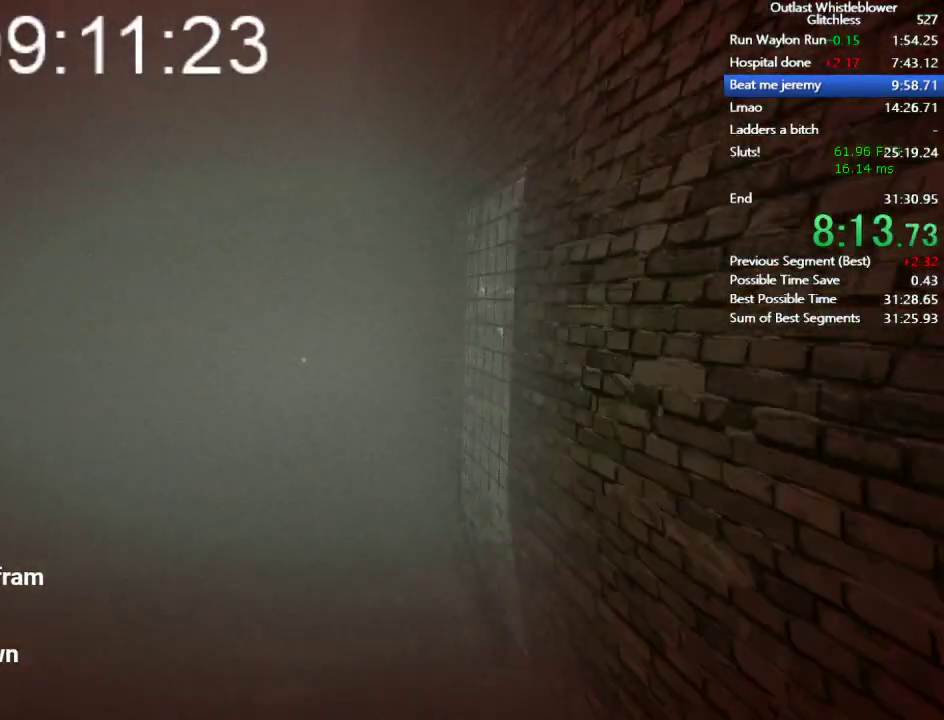
{"keys": ["shift", "w"], "mouse": [], "events": []}
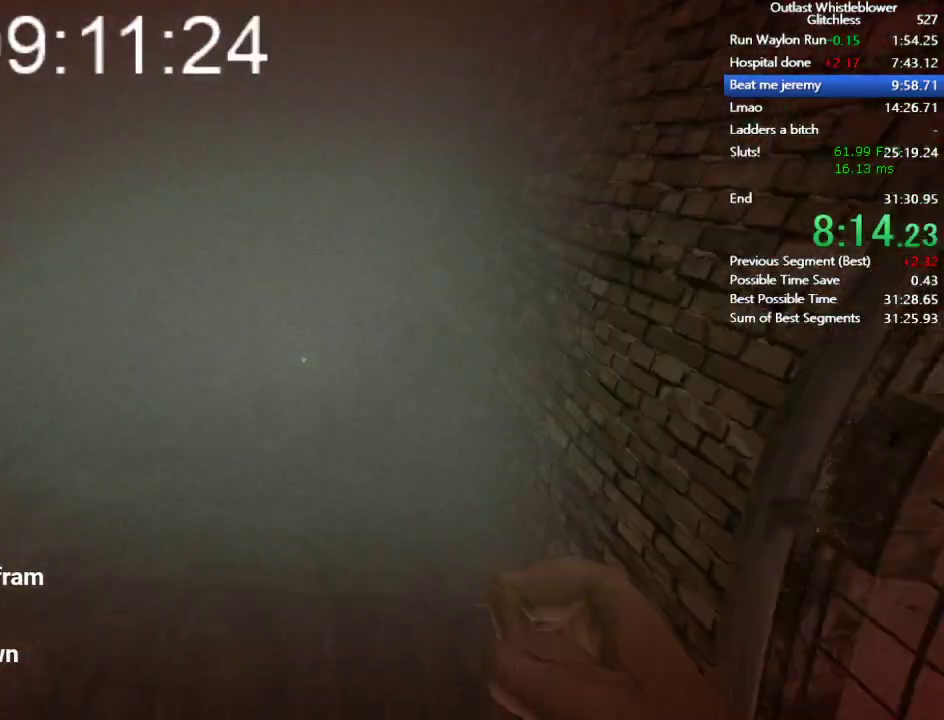
{"keys": ["shift", "w"], "mouse": [], "events": []}
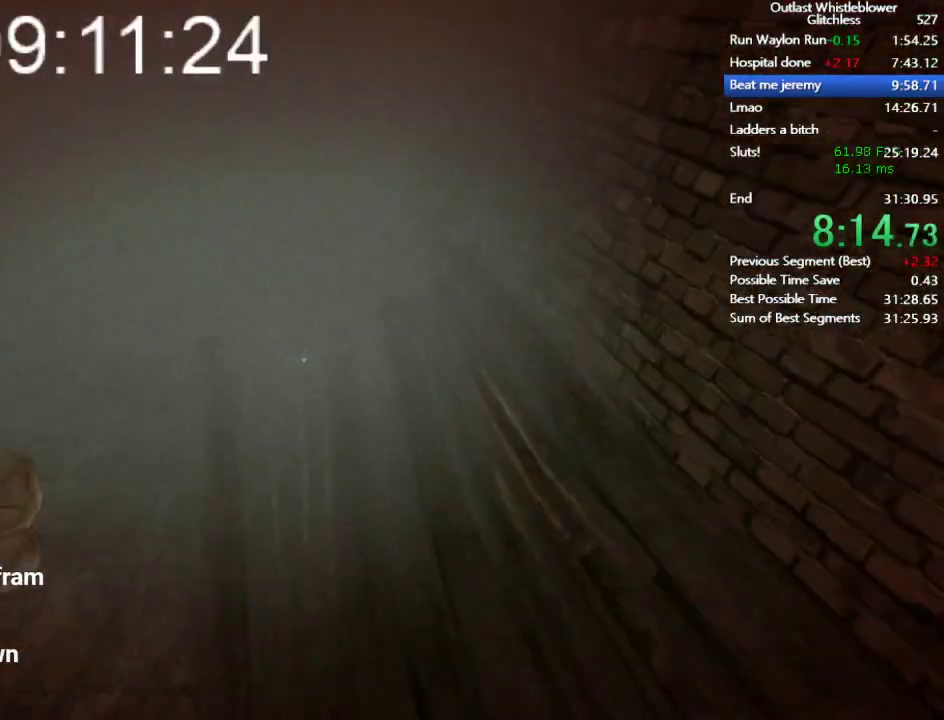
{"keys": ["shift", "w"], "mouse": [], "events": []}
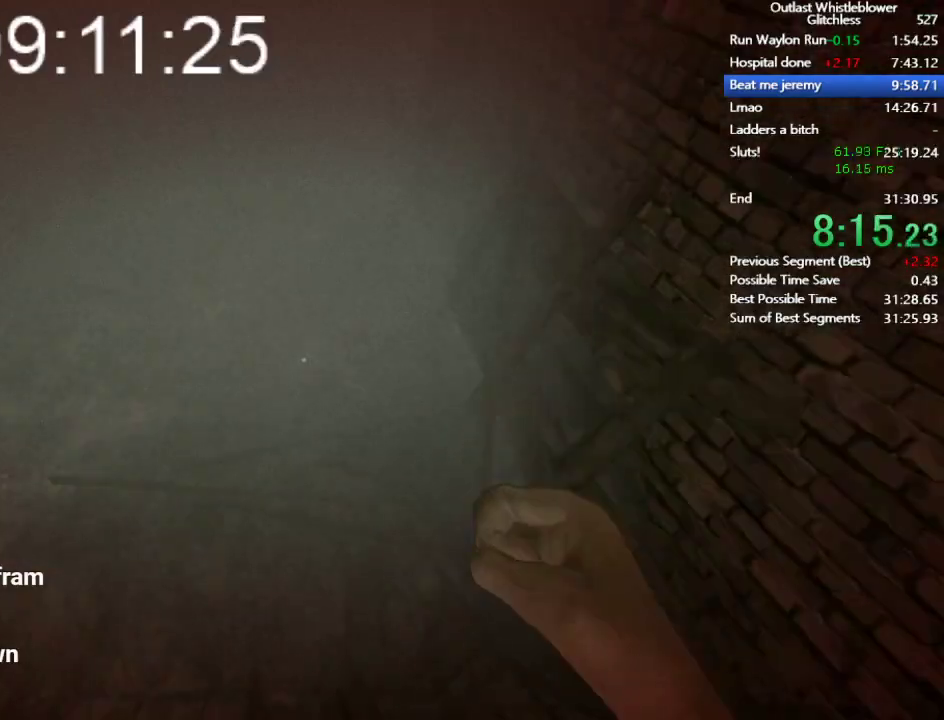
{"keys": ["shift", "w"], "mouse": [], "events": []}
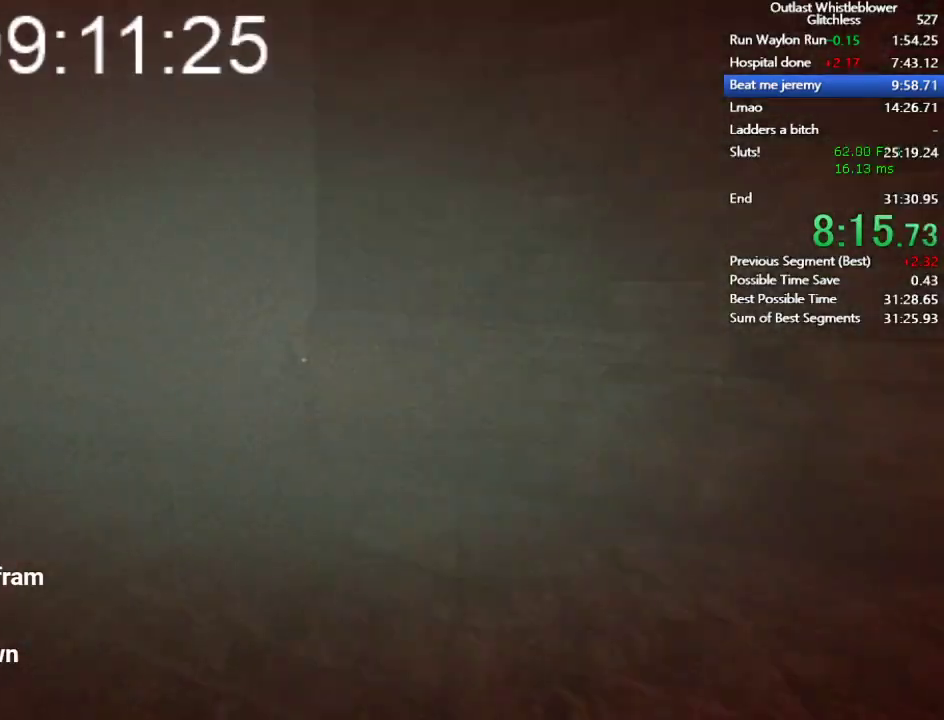
{"keys": ["shift", "w"], "mouse": [], "events": []}
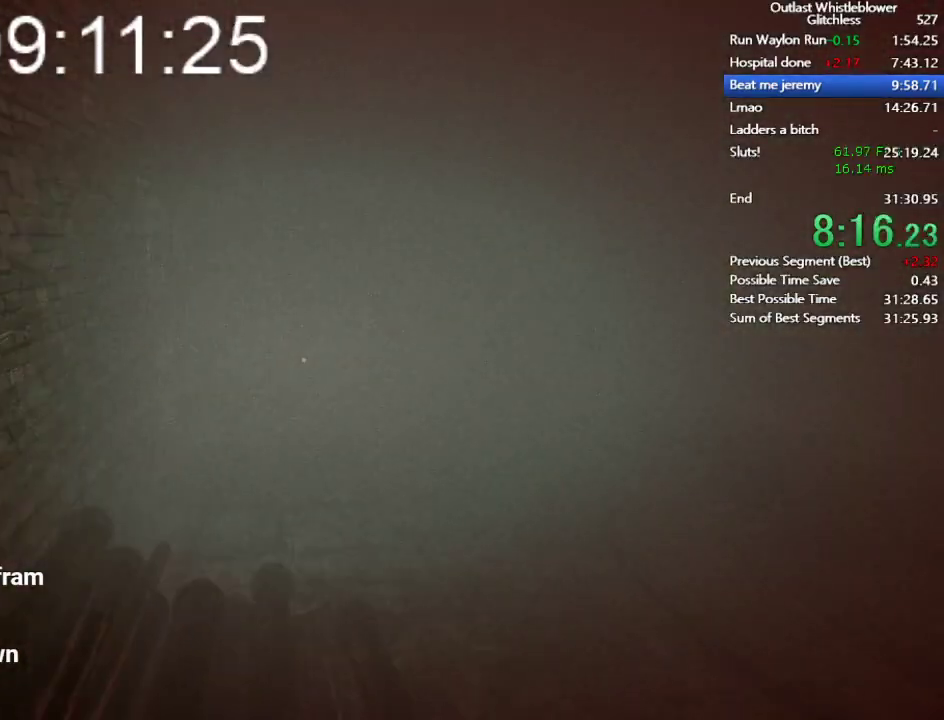
{"keys": ["shift", "w"], "mouse": [], "events": []}
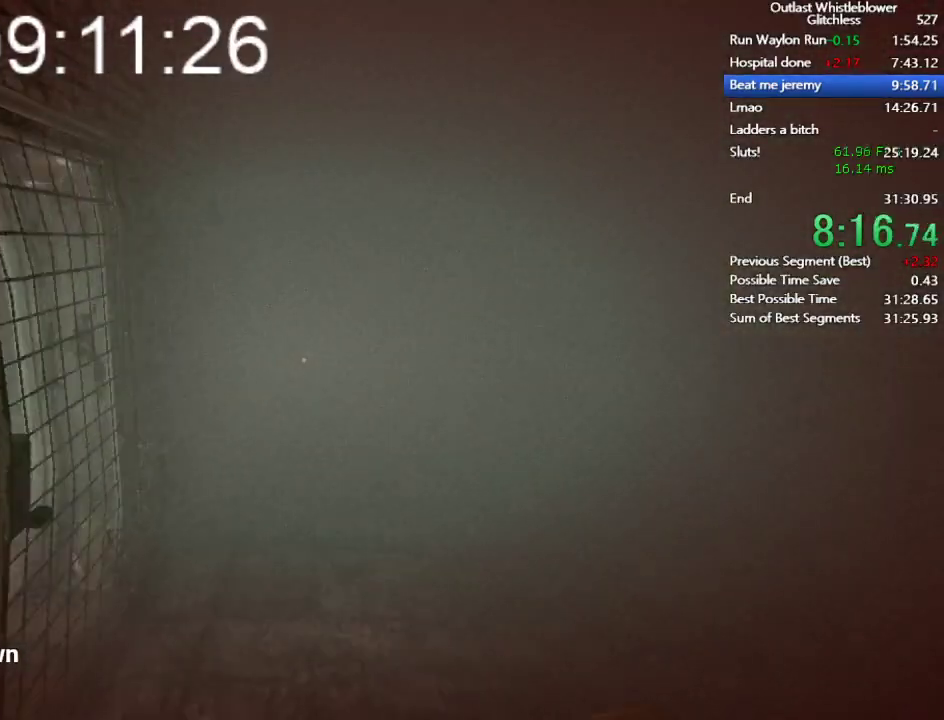
{"keys": ["shift", "w"], "mouse": [], "events": []}
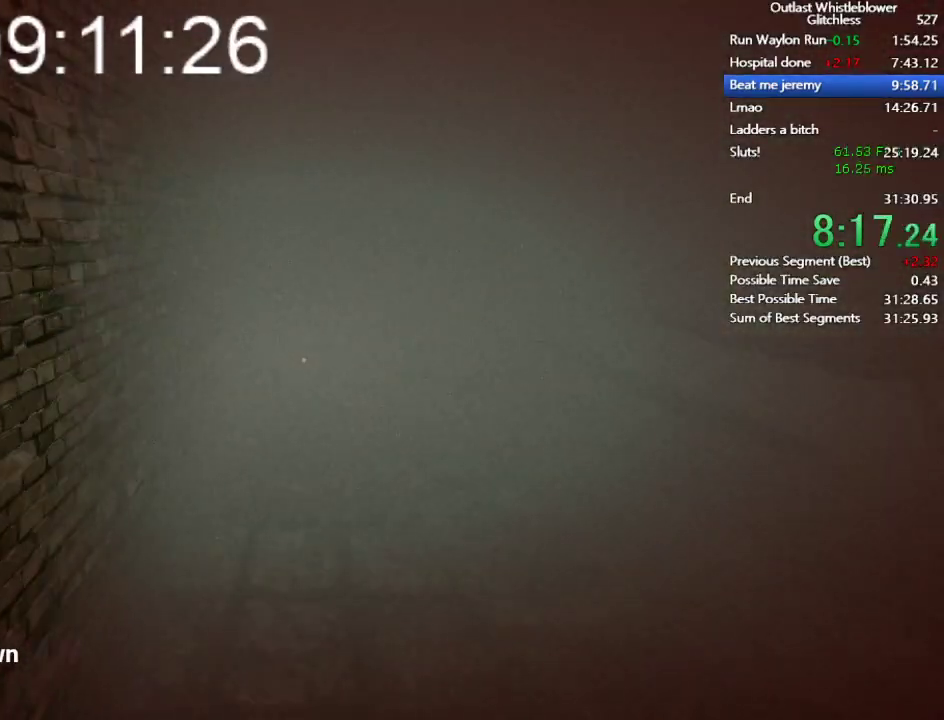
{"keys": ["shift", "w"], "mouse": [], "events": []}
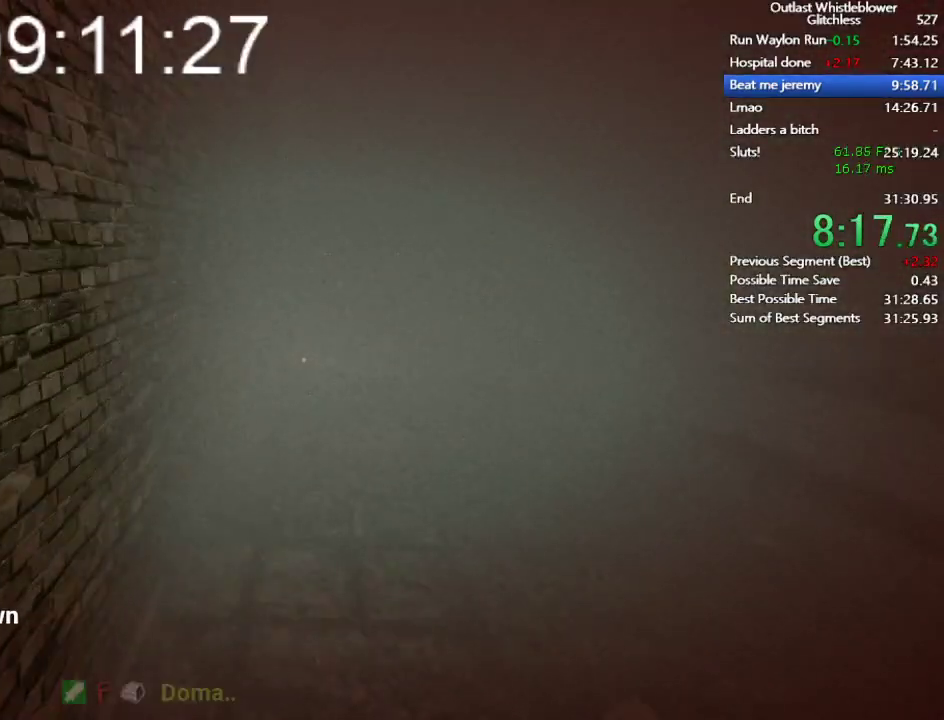
{"keys": ["shift", "w"], "mouse": [], "events": []}
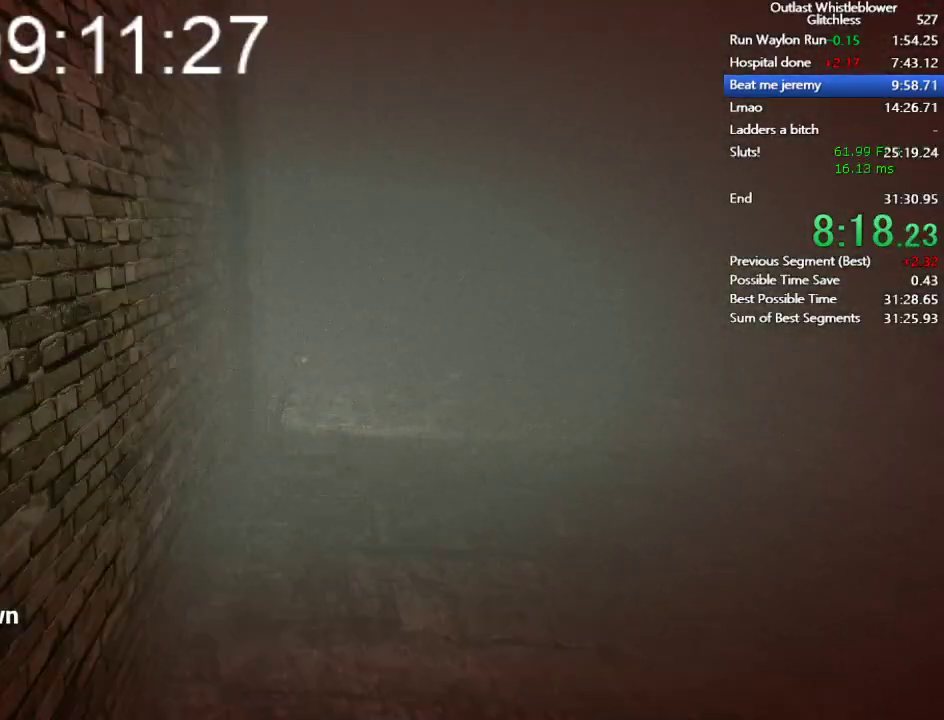
{"keys": ["shift", "w"], "mouse": [], "events": []}
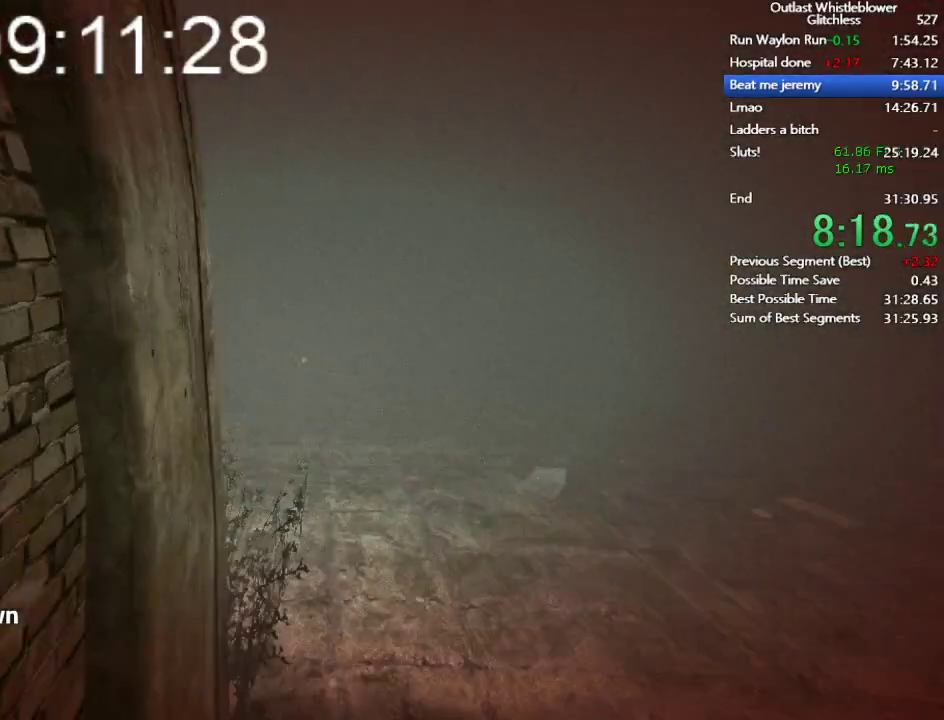
{"keys": ["shift", "w"], "mouse": [], "events": []}
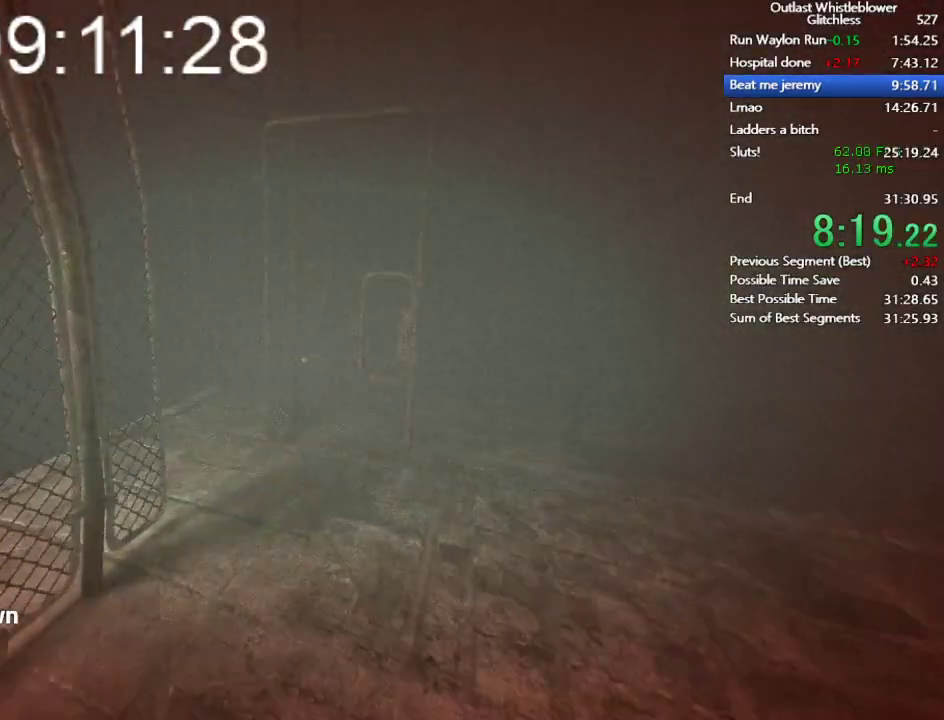
{"keys": ["shift", "w"], "mouse": [], "events": []}
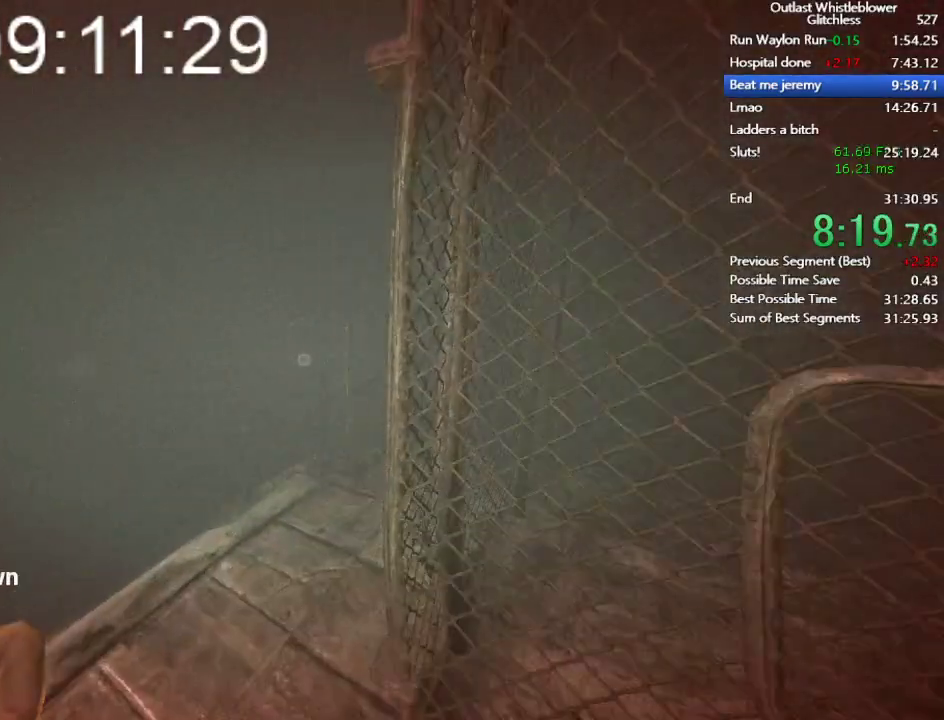
{"keys": ["shift", "w"], "mouse": [], "events": []}
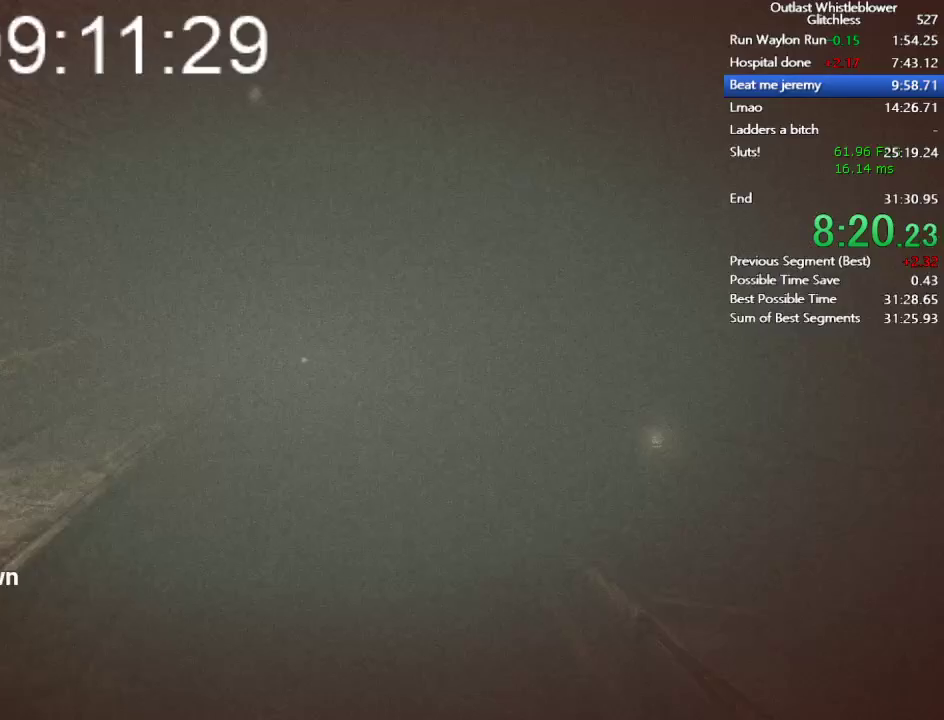
{"keys": ["shift", "w"], "mouse": [], "events": []}
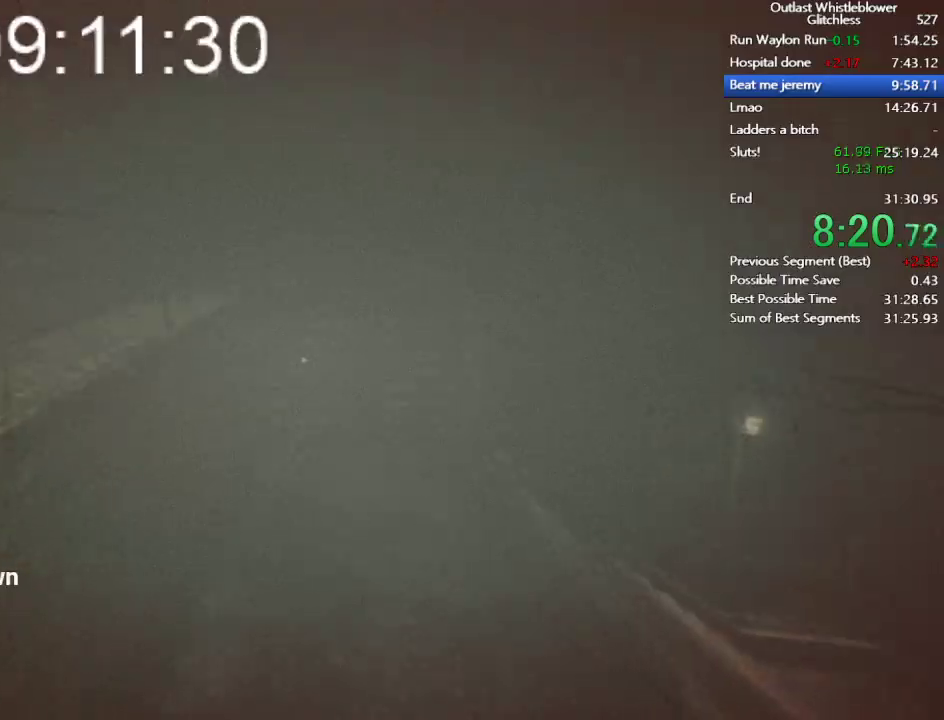
{"keys": ["shift", "w"], "mouse": [], "events": []}
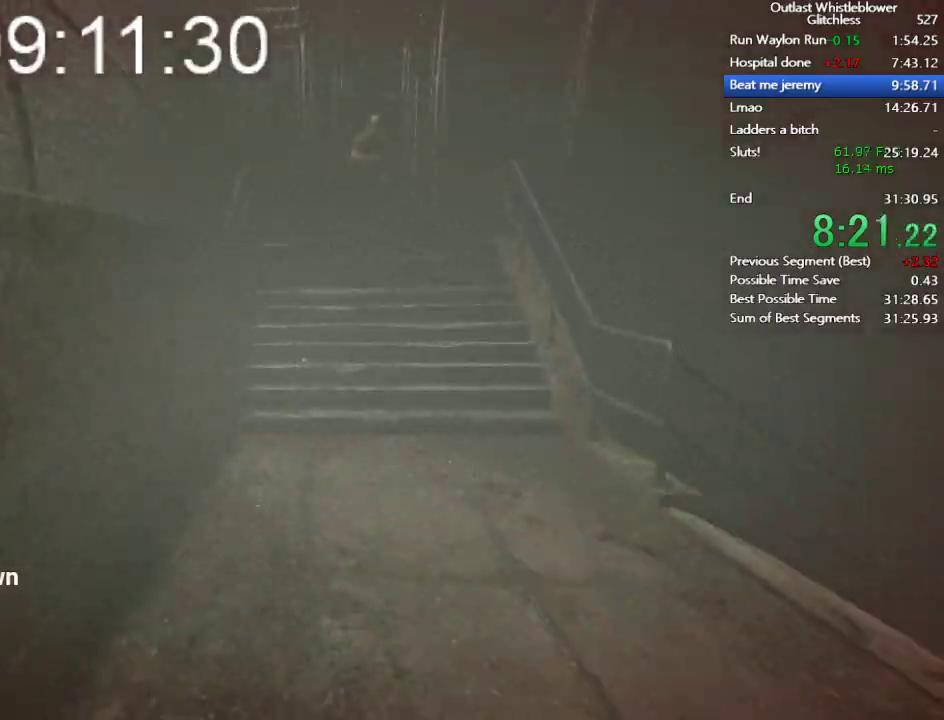
{"keys": ["shift", "w"], "mouse": [], "events": []}
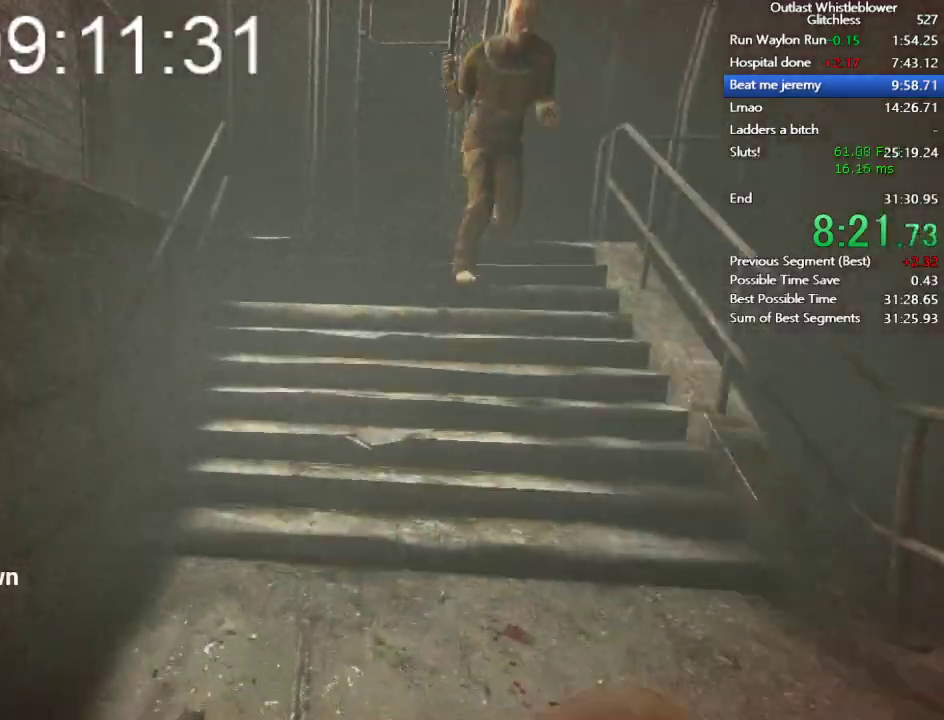
{"keys": ["shift", "w"], "mouse": [], "events": []}
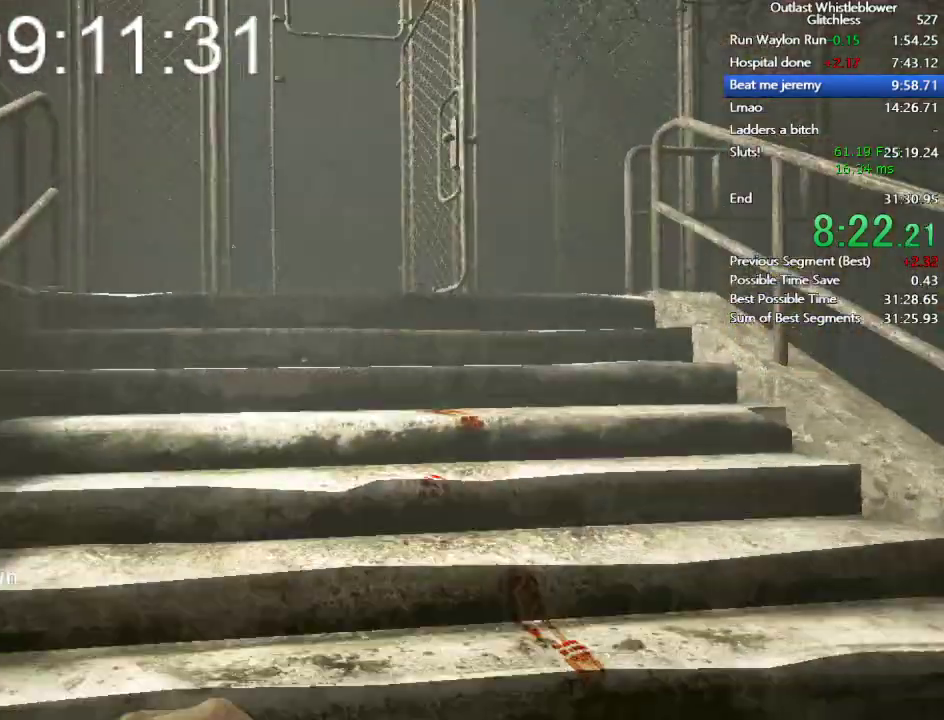
{"keys": ["shift", "w"], "mouse": [], "events": []}
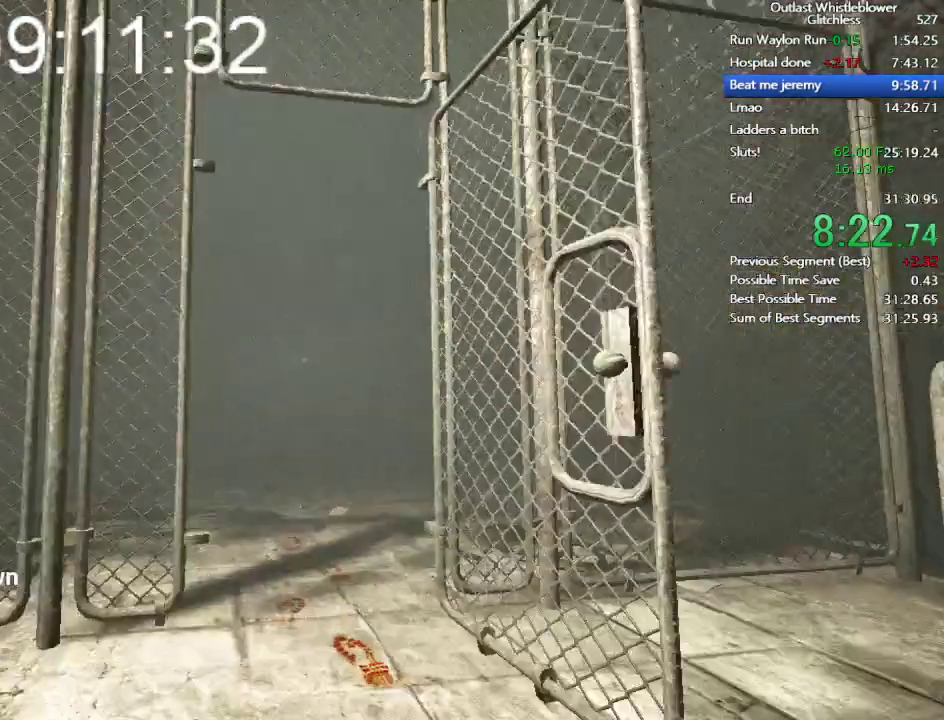
{"keys": ["shift", "w"], "mouse": [], "events": []}
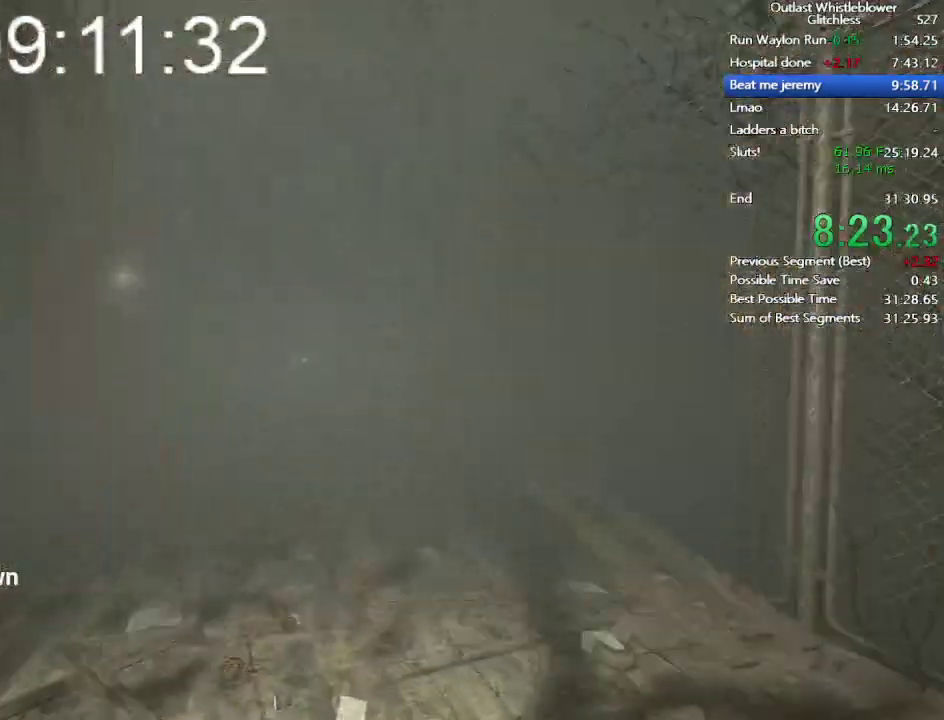
{"keys": ["shift", "w"], "mouse": [], "events": []}
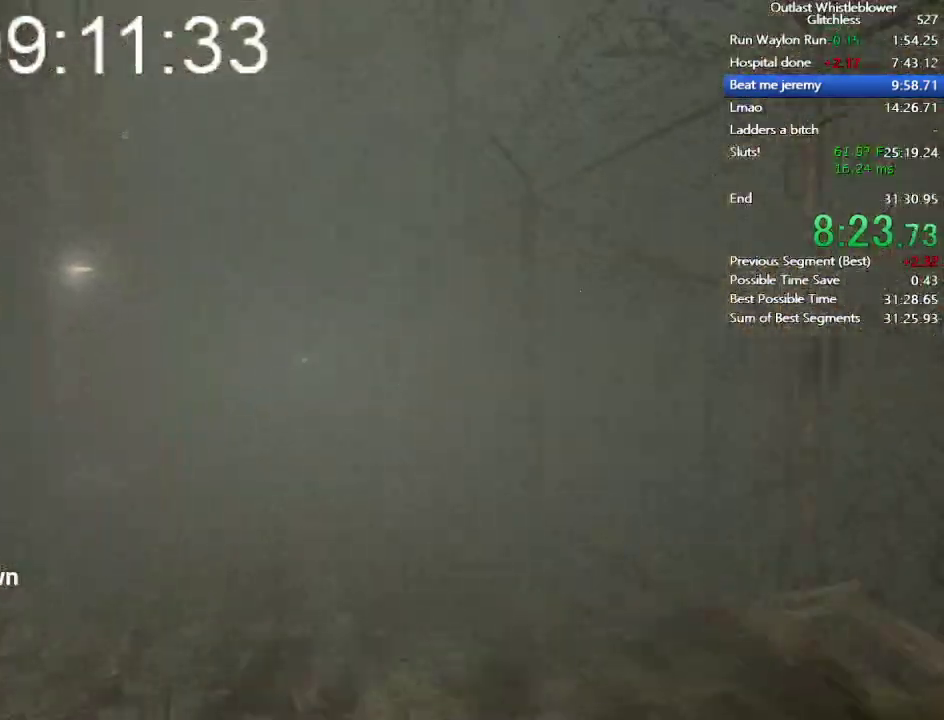
{"keys": ["shift", "w"], "mouse": [], "events": []}
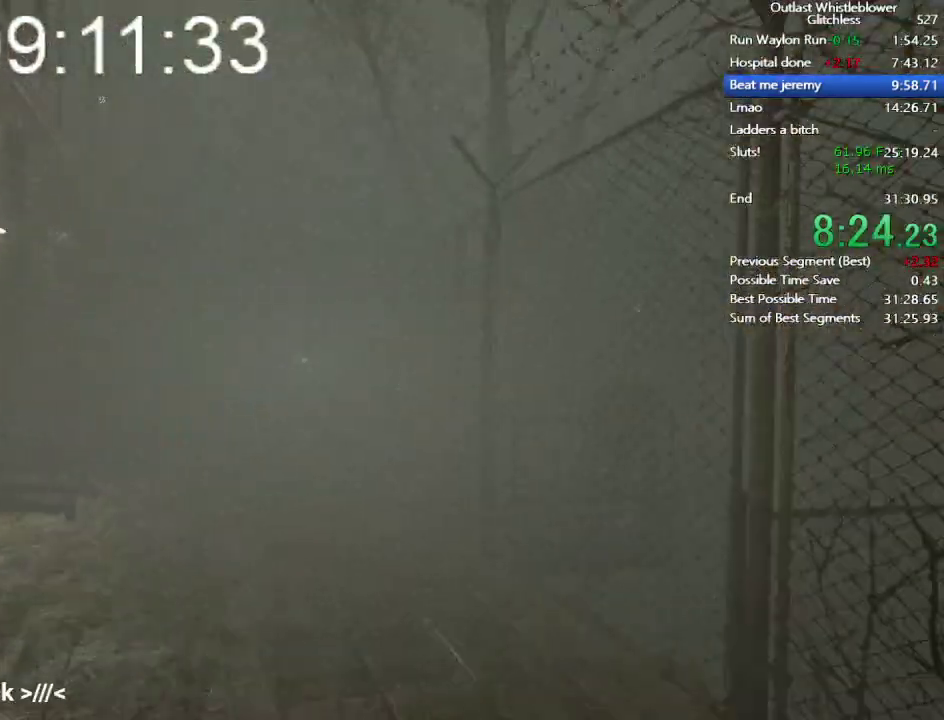
{"keys": ["shift", "w"], "mouse": [], "events": []}
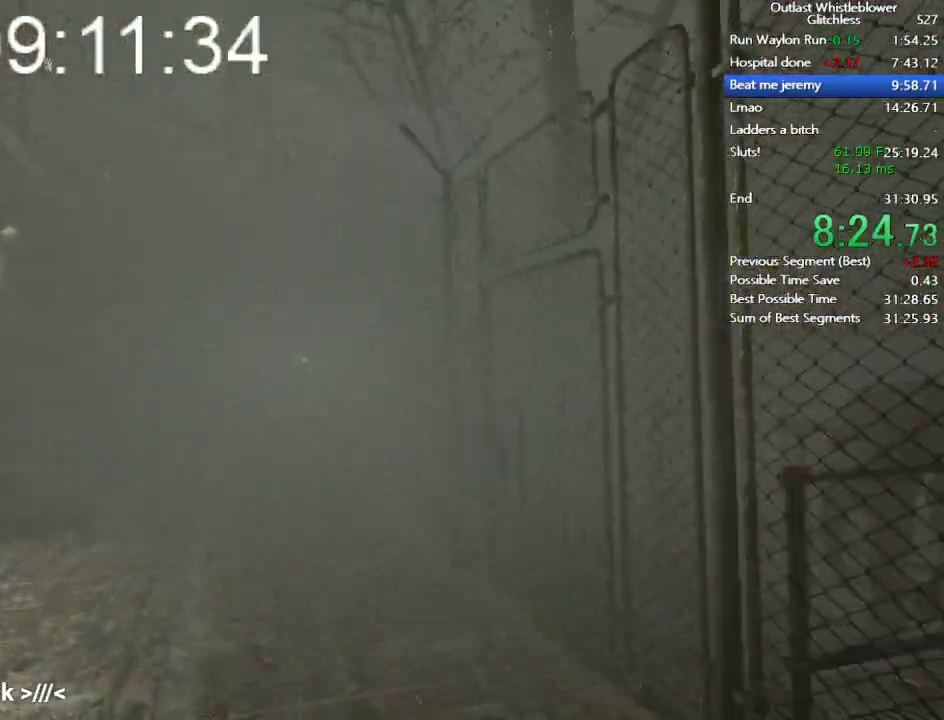
{"keys": ["shift", "w"], "mouse": [], "events": []}
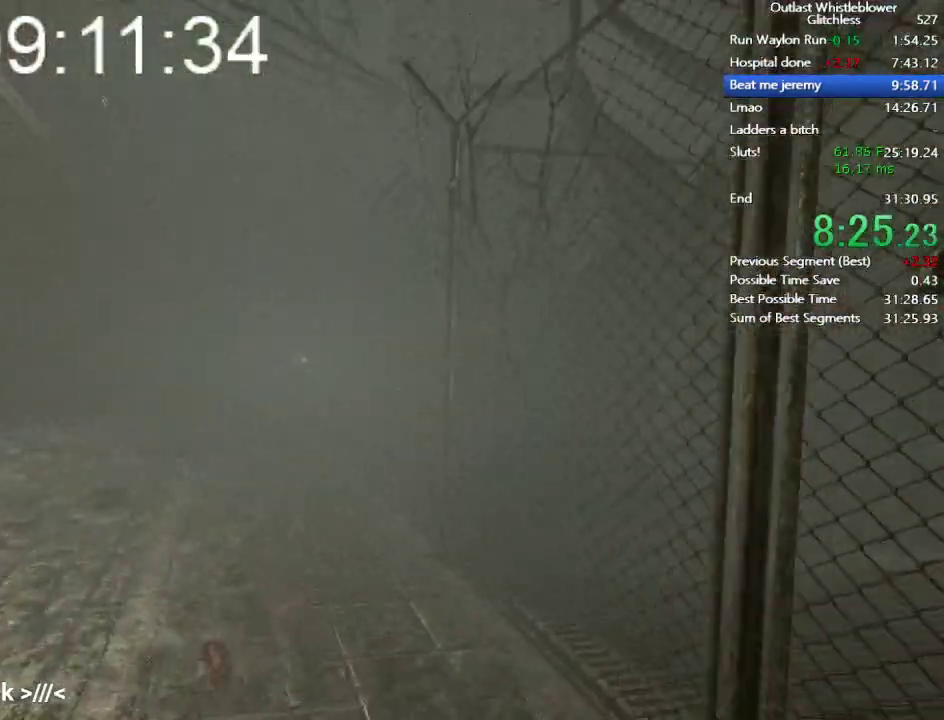
{"keys": ["shift", "w"], "mouse": [], "events": []}
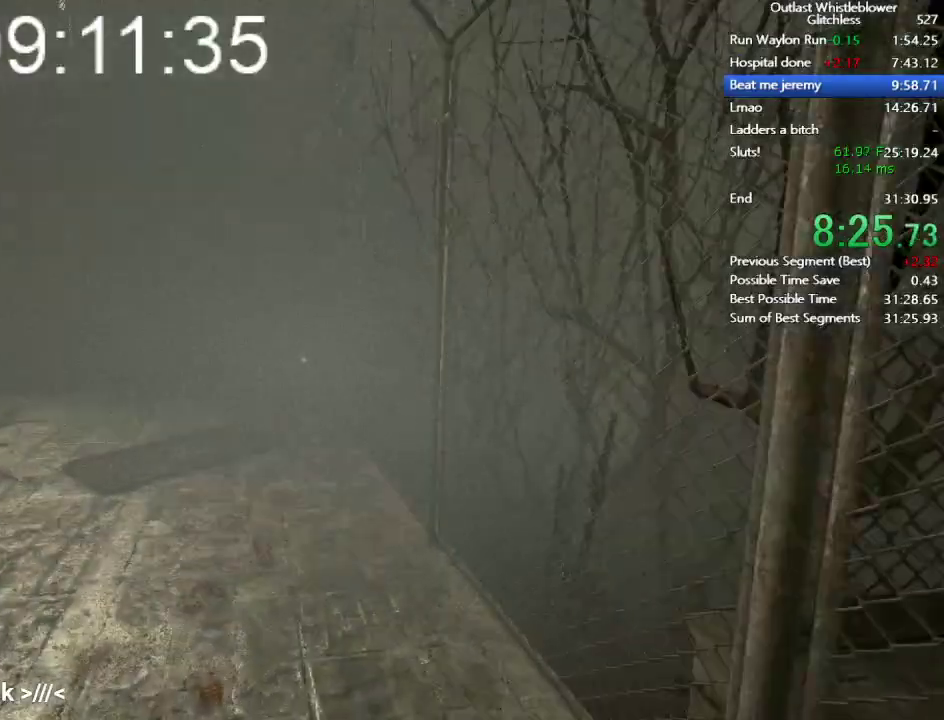
{"keys": ["shift", "w"], "mouse": [], "events": []}
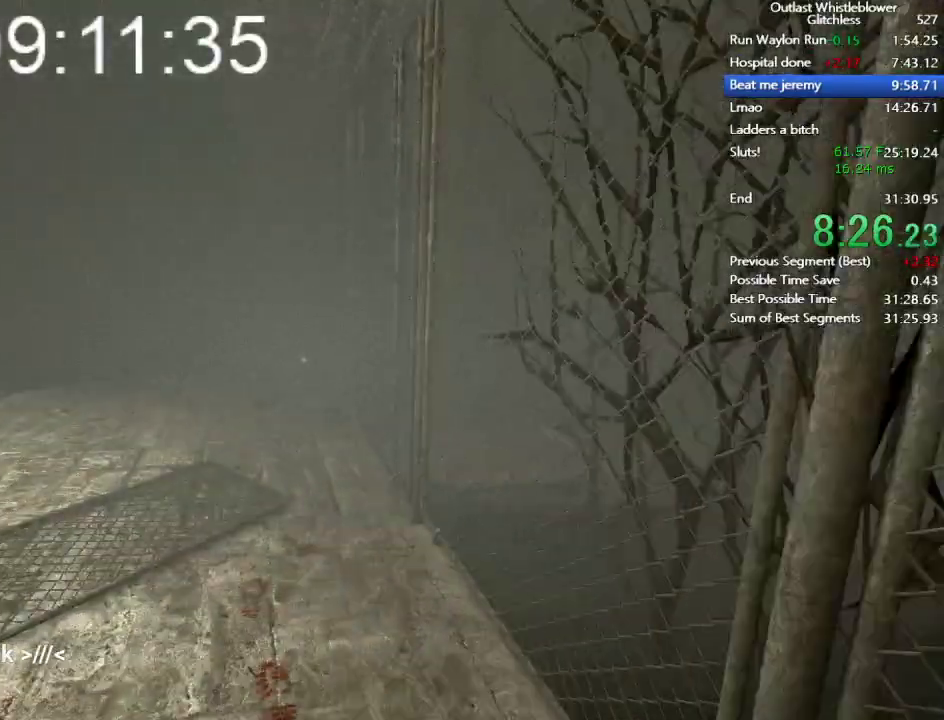
{"keys": ["shift", "w"], "mouse": [], "events": []}
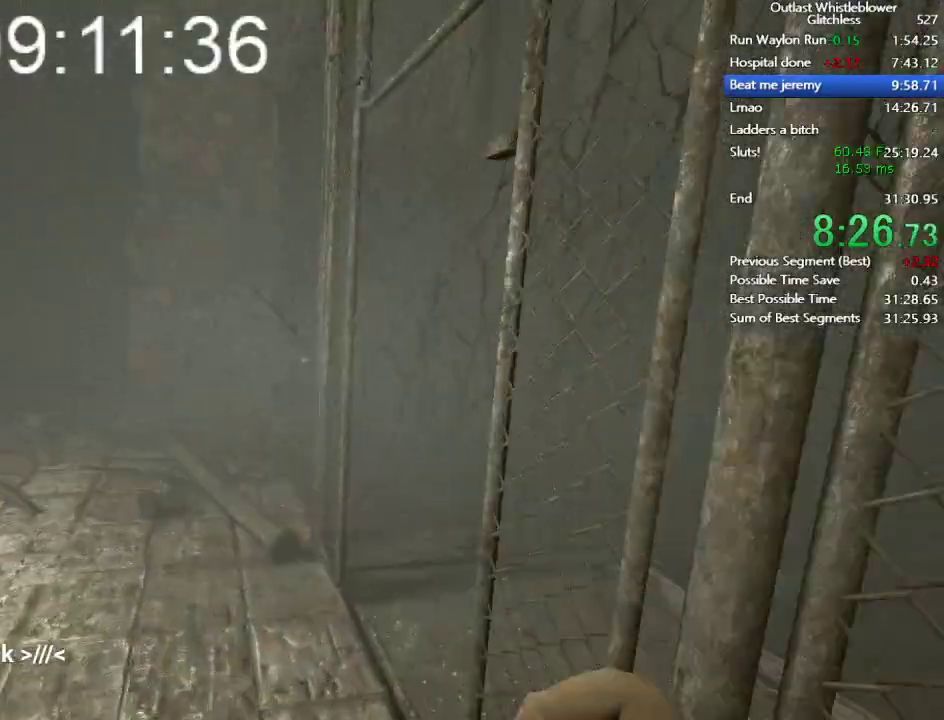
{"keys": ["shift", "w"], "mouse": [], "events": []}
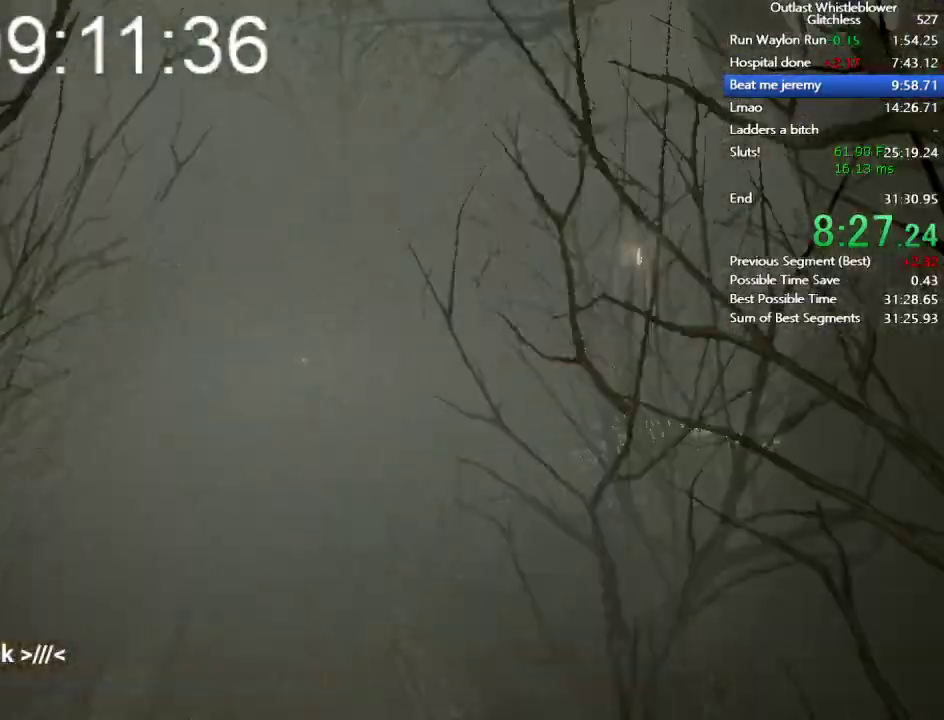
{"keys": ["shift", "w"], "mouse": [], "events": []}